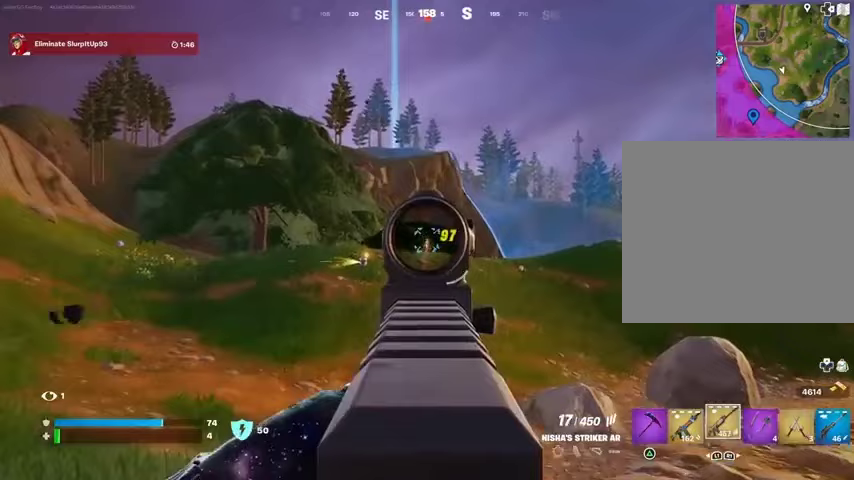
Gameplay with a controller (PlayStation layout); each line is a JSON object with the inputs held at the frame after it. "events" lists button and stick changes between this image and that frame as [ms after this image, input, new state], when the widget could be followed in between.
{"buttons": ["L2", "R2"], "left_stick": "up", "right_stick": "down", "events": [[333, "left_stick", "up-right"], [500, "left_stick", "up"]]}
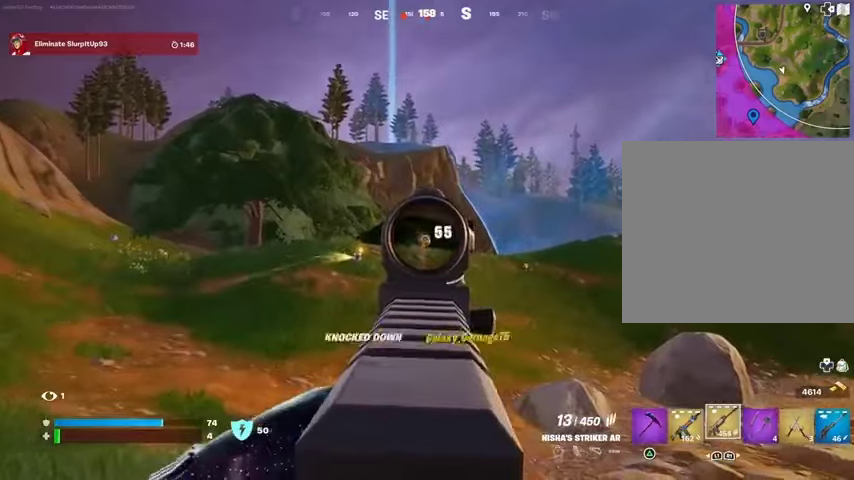
{"buttons": ["R1"], "left_stick": "up-right", "right_stick": "right", "events": [[67, "L2", "up"], [67, "L3", "down"], [100, "R2", "up"], [100, "right_stick", "down-right"], [133, "left_stick", "up-right"], [167, "L3", "up"], [233, "right_stick", "right"], [333, "R1", "down"], [400, "R1", "up"], [467, "R1", "down"]]}
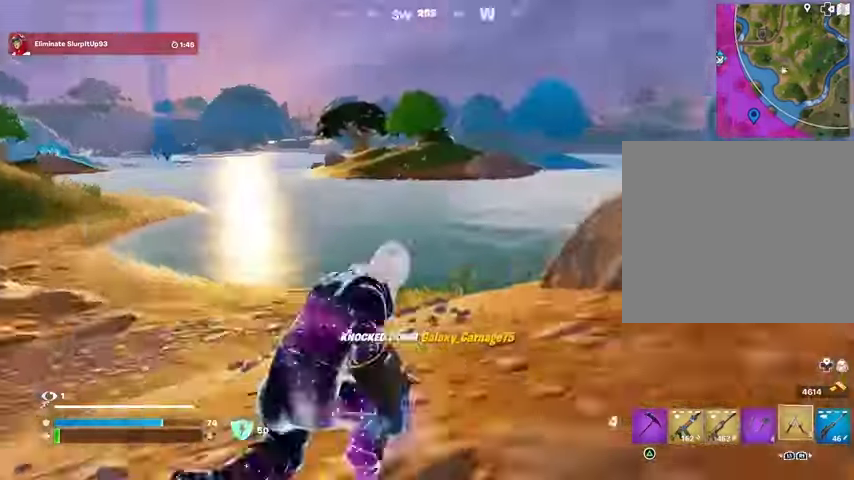
{"buttons": [], "left_stick": "up-left", "right_stick": "up-left", "events": [[33, "R1", "up"], [100, "CROSS", "down"], [167, "left_stick", "up"], [200, "CROSS", "up"], [267, "L2", "down"], [300, "right_stick", "center"], [367, "L2", "up"], [400, "left_stick", "up-left"], [400, "right_stick", "up-left"]]}
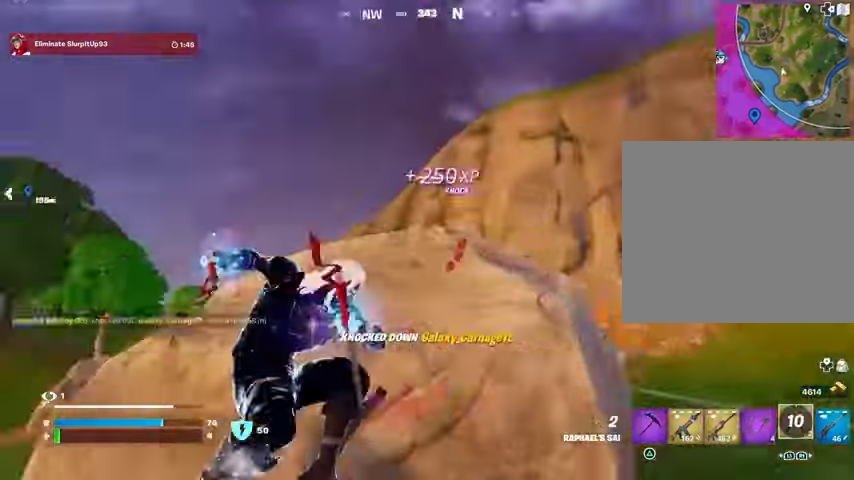
{"buttons": [], "left_stick": "right", "right_stick": "down-right", "events": [[133, "right_stick", "up"], [300, "right_stick", "down-right"], [333, "left_stick", "up"], [467, "left_stick", "right"]]}
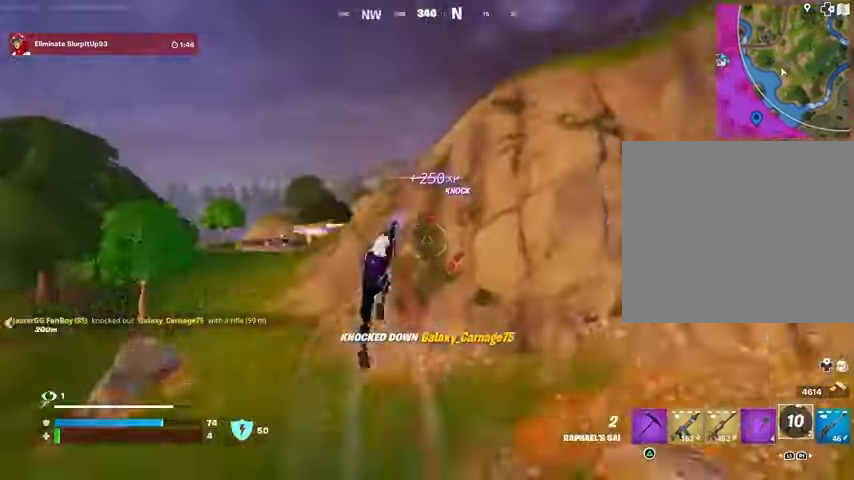
{"buttons": [], "left_stick": "up", "right_stick": "center", "events": [[67, "right_stick", "right"], [167, "left_stick", "up-right"], [267, "left_stick", "up"], [300, "R1", "down"], [367, "R1", "up"], [367, "right_stick", "center"]]}
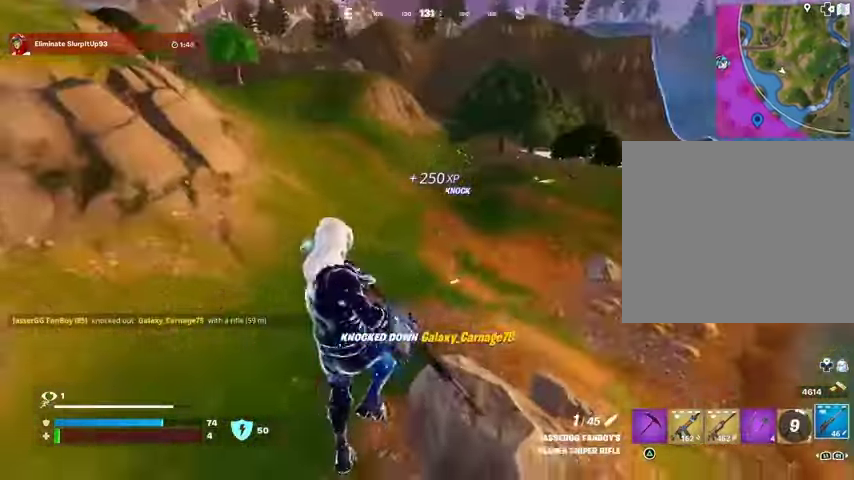
{"buttons": [], "left_stick": "up-left", "right_stick": "center", "events": [[67, "right_stick", "right"], [133, "right_stick", "center"], [200, "left_stick", "up-left"]]}
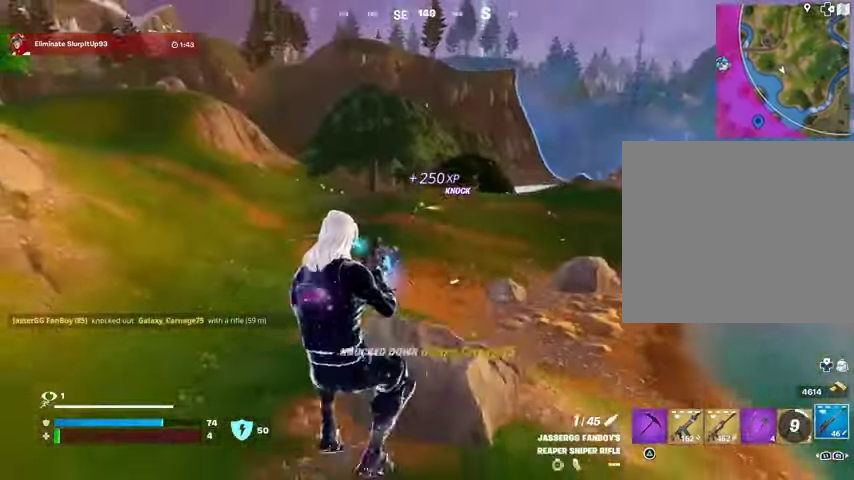
{"buttons": ["L3"], "left_stick": "up-left", "right_stick": "center", "events": [[467, "L3", "down"]]}
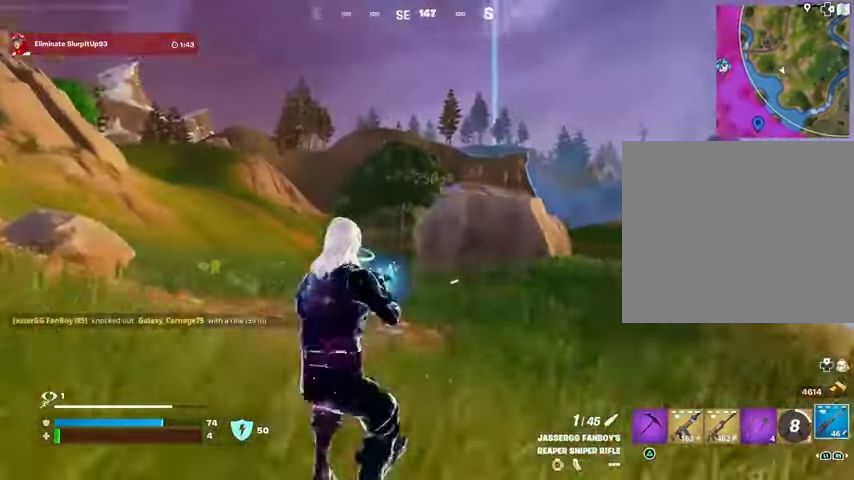
{"buttons": ["L2"], "left_stick": "up-left", "right_stick": "center", "events": [[100, "L3", "up"], [400, "L2", "down"]]}
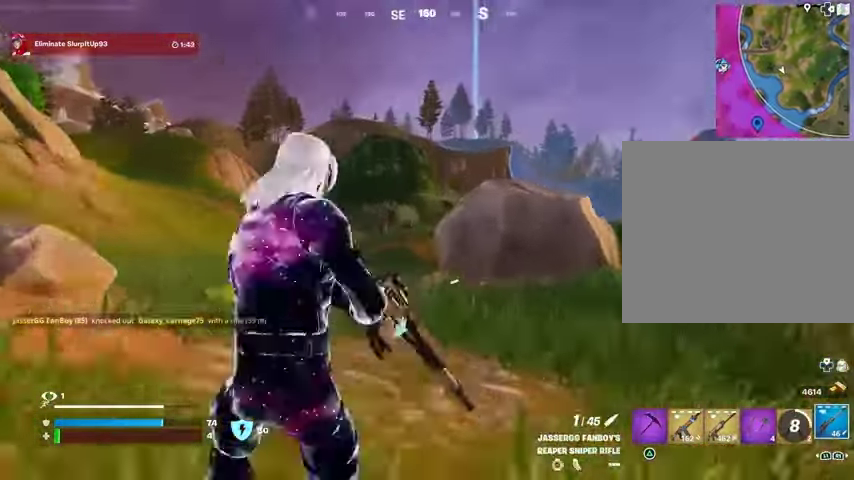
{"buttons": ["L2"], "left_stick": "up-left", "right_stick": "center", "events": [[100, "right_stick", "right"], [200, "right_stick", "center"], [300, "right_stick", "right"], [400, "right_stick", "center"]]}
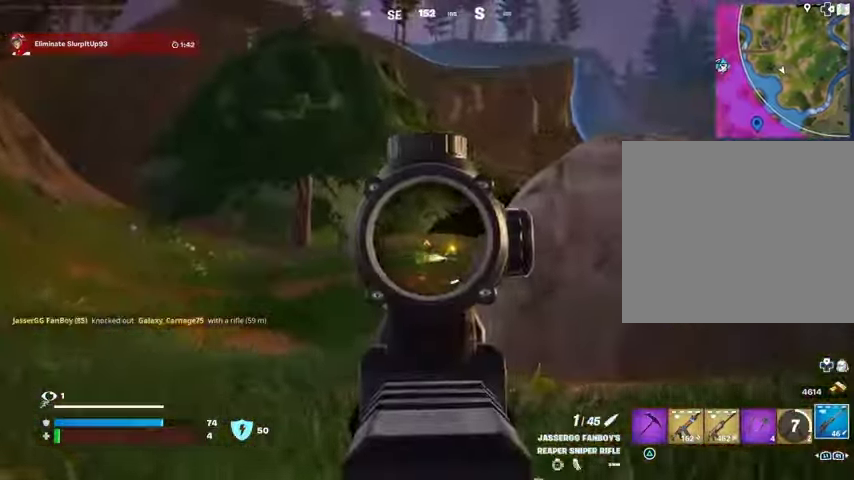
{"buttons": [], "left_stick": "up-right", "right_stick": "center", "events": [[67, "right_stick", "right"], [133, "R2", "down"], [133, "right_stick", "up-left"], [167, "L2", "up"], [200, "R2", "up"], [200, "left_stick", "up-right"], [233, "right_stick", "down-right"], [300, "right_stick", "center"]]}
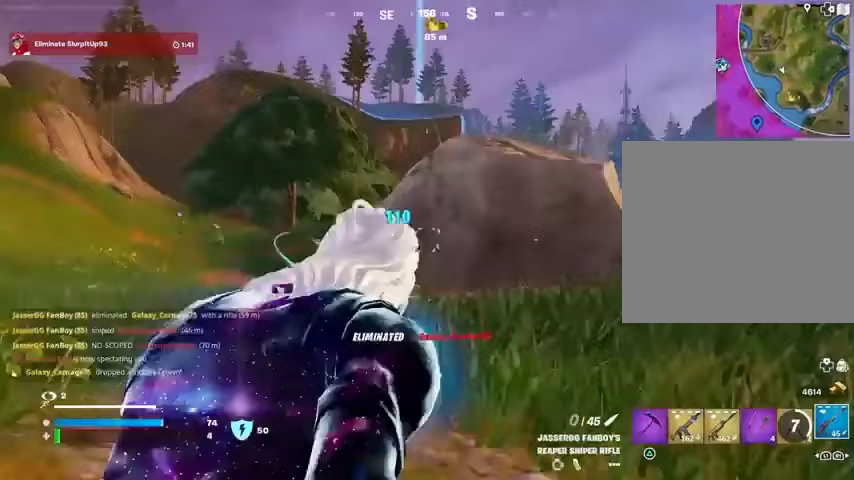
{"buttons": [], "left_stick": "up-left", "right_stick": "center", "events": [[133, "left_stick", "up-left"]]}
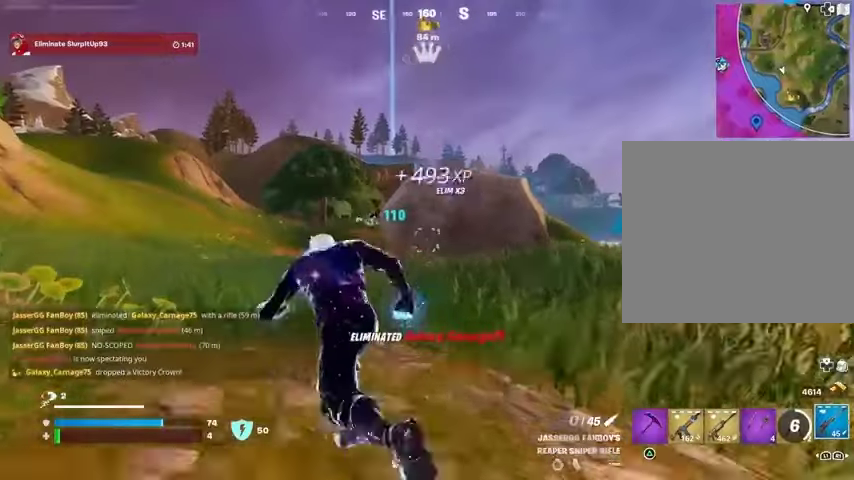
{"buttons": [], "left_stick": "up", "right_stick": "center", "events": [[200, "left_stick", "center"], [300, "L1", "down"], [333, "left_stick", "up"], [367, "CROSS", "down"], [367, "L1", "up"], [433, "CROSS", "up"]]}
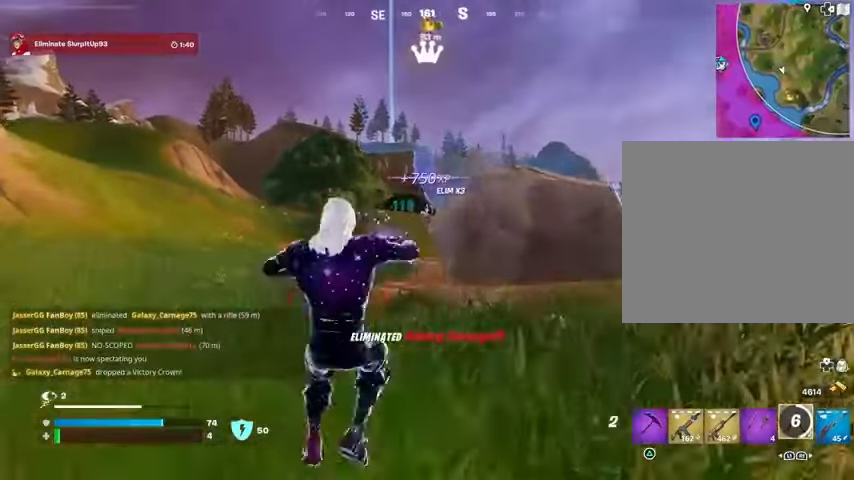
{"buttons": [], "left_stick": "up", "right_stick": "center", "events": [[100, "L2", "down"], [100, "right_stick", "up"], [200, "L2", "up"], [200, "right_stick", "center"]]}
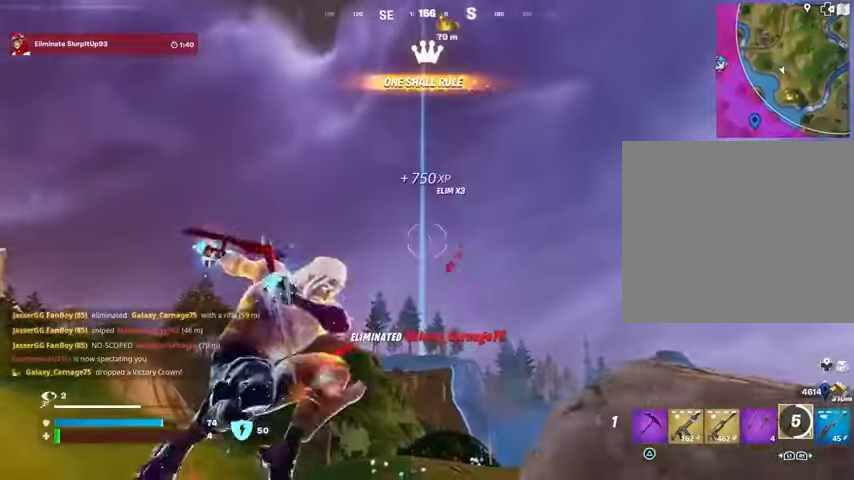
{"buttons": [], "left_stick": "up", "right_stick": "center", "events": [[133, "right_stick", "down"], [367, "right_stick", "center"]]}
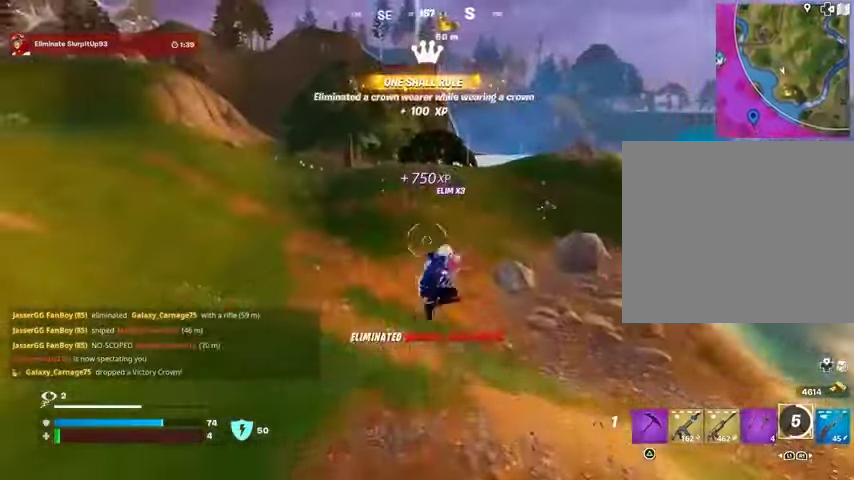
{"buttons": [], "left_stick": "up", "right_stick": "center", "events": [[233, "R1", "down"], [267, "right_stick", "up"], [333, "R1", "up"], [367, "right_stick", "center"]]}
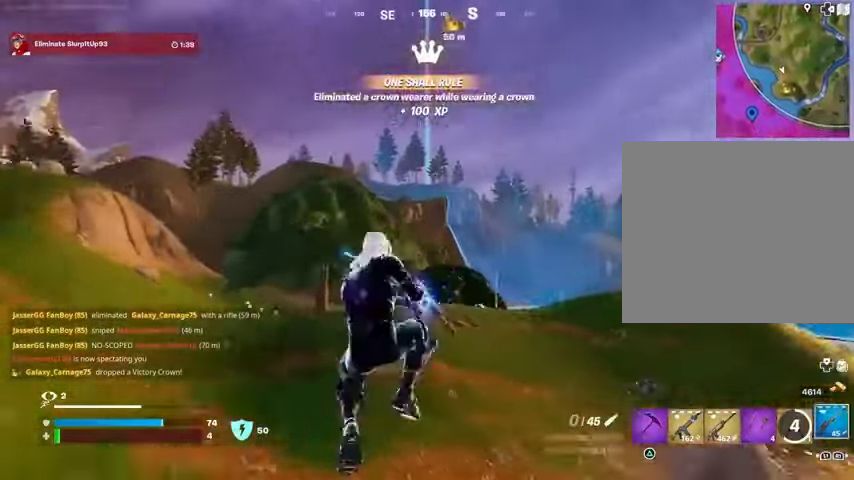
{"buttons": [], "left_stick": "up", "right_stick": "center", "events": [[67, "SQUARE", "down"], [133, "SQUARE", "up"], [333, "R3", "down"], [333, "right_stick", "down-right"], [400, "R3", "up"], [400, "right_stick", "center"]]}
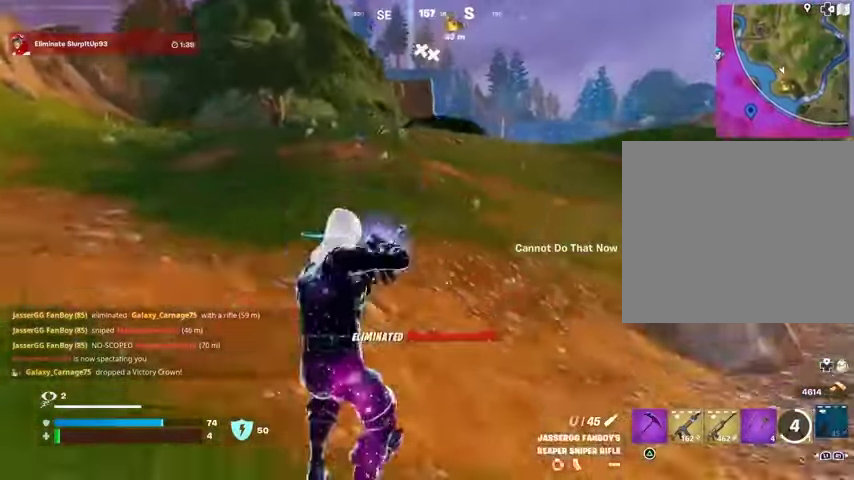
{"buttons": [], "left_stick": "up", "right_stick": "center", "events": [[333, "CROSS", "down"], [400, "CROSS", "up"]]}
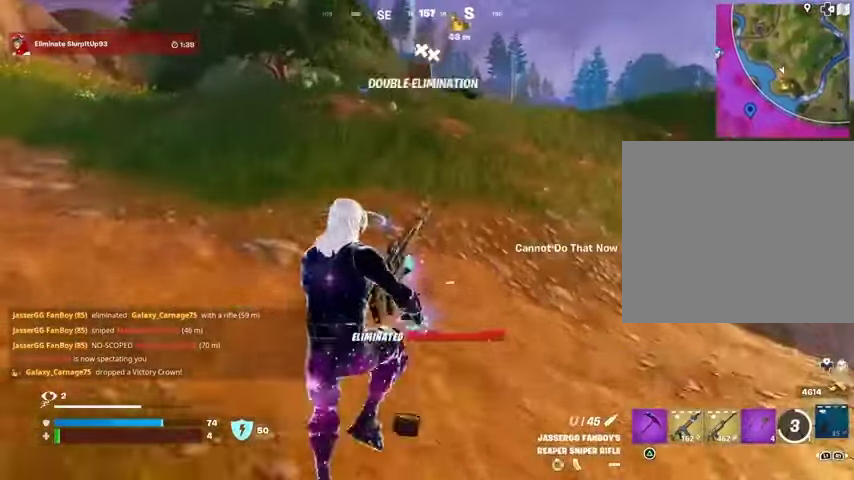
{"buttons": [], "left_stick": "up", "right_stick": "center", "events": []}
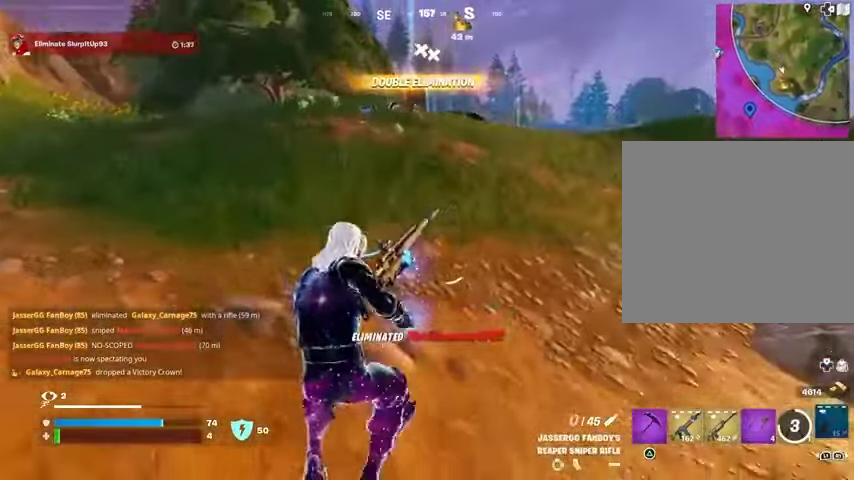
{"buttons": [], "left_stick": "up", "right_stick": "center", "events": [[33, "right_stick", "right"], [133, "right_stick", "center"]]}
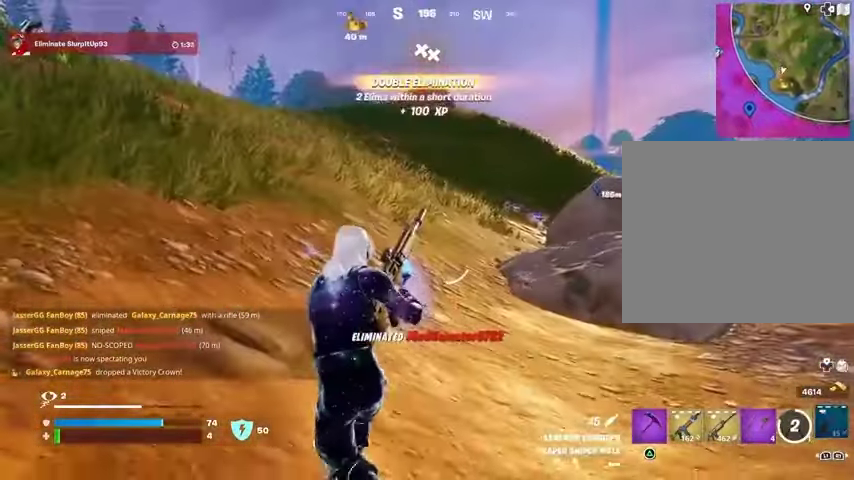
{"buttons": [], "left_stick": "up", "right_stick": "center", "events": [[267, "right_stick", "up-left"], [433, "right_stick", "center"]]}
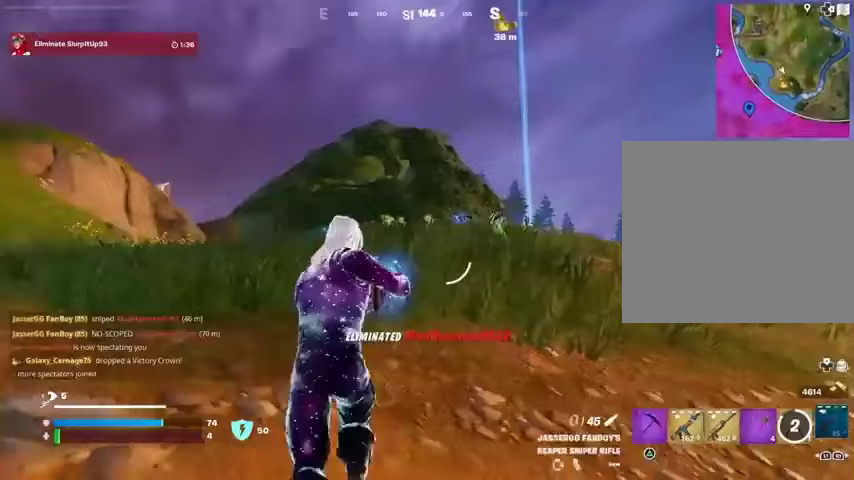
{"buttons": [], "left_stick": "up", "right_stick": "center", "events": [[400, "R1", "down"], [467, "R1", "up"]]}
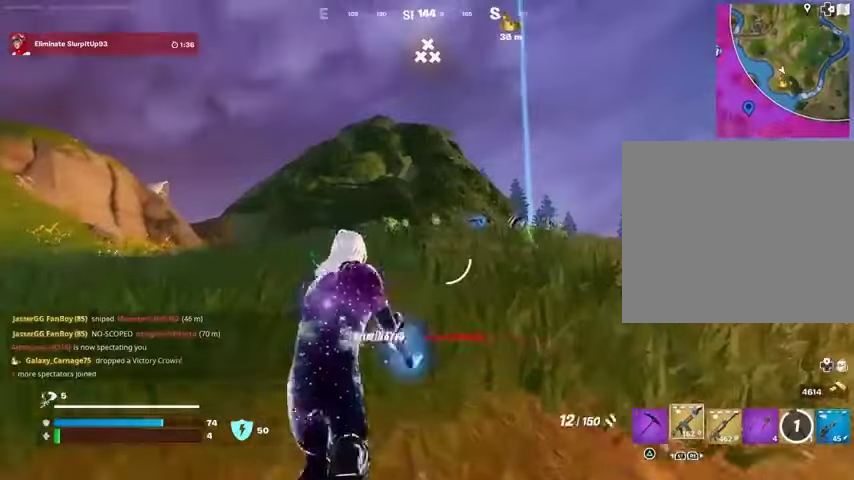
{"buttons": [], "left_stick": "up", "right_stick": "center", "events": [[33, "R1", "down"], [67, "right_stick", "down-right"], [100, "R1", "up"], [133, "right_stick", "center"], [233, "CROSS", "down"], [333, "CROSS", "up"], [400, "SQUARE", "down"], [467, "SQUARE", "up"]]}
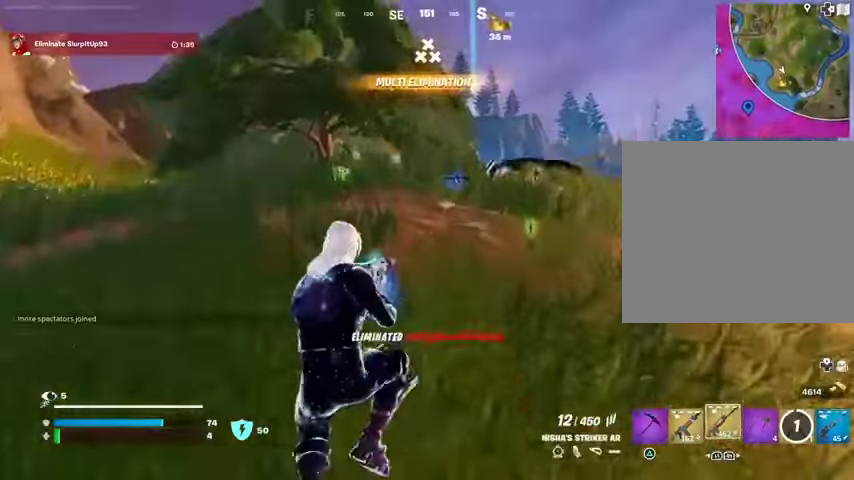
{"buttons": [], "left_stick": "up", "right_stick": "center", "events": [[67, "SQUARE", "down"], [100, "SQUARE", "up"], [233, "R3", "down"], [233, "right_stick", "down-right"], [300, "R3", "up"], [300, "right_stick", "center"]]}
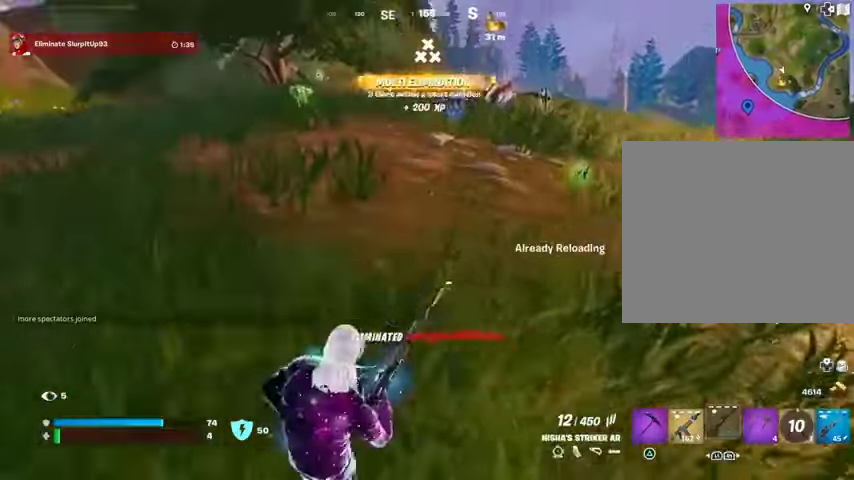
{"buttons": [], "left_stick": "up", "right_stick": "center", "events": [[133, "CROSS", "down"], [200, "CROSS", "up"]]}
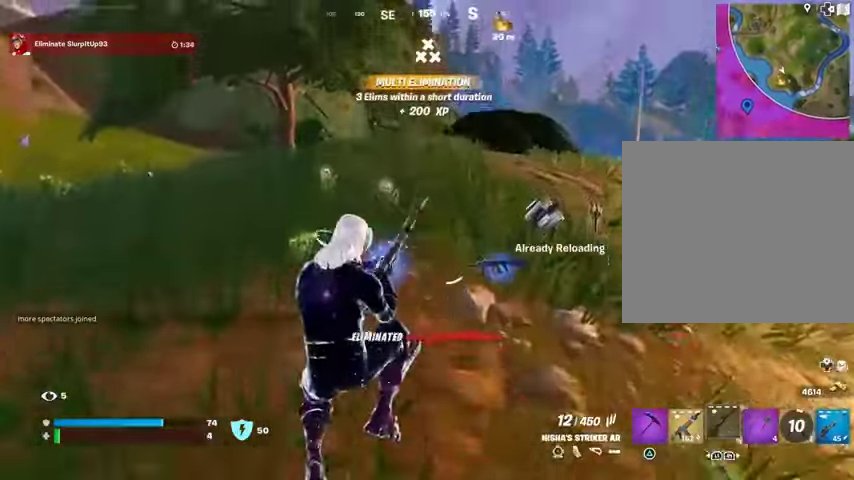
{"buttons": ["R3"], "left_stick": "up", "right_stick": "right", "events": [[67, "R3", "down"], [133, "R3", "up"], [167, "right_stick", "left"], [300, "right_stick", "center"], [500, "R3", "down"], [500, "right_stick", "right"]]}
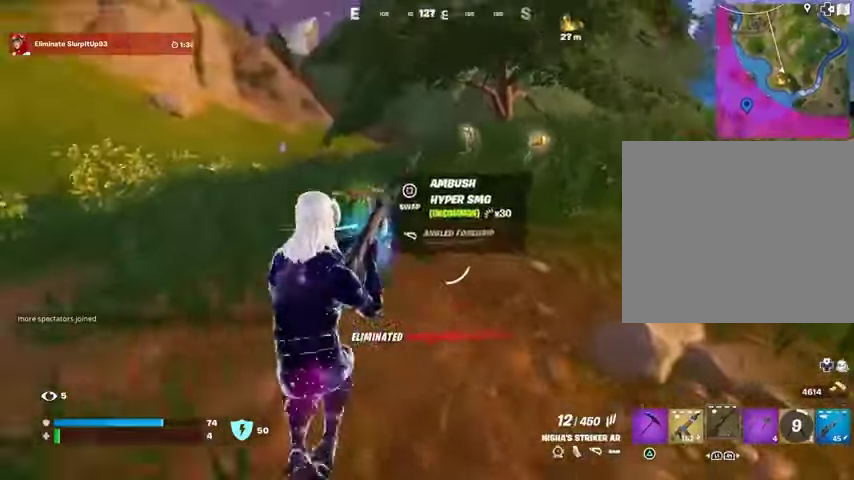
{"buttons": [], "left_stick": "up", "right_stick": "center", "events": [[67, "R3", "up"], [200, "right_stick", "center"]]}
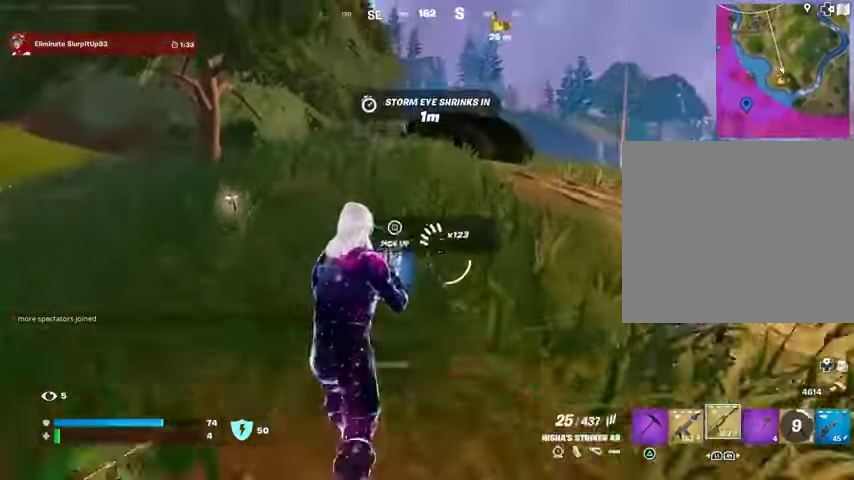
{"buttons": [], "left_stick": "up-right", "right_stick": "center", "events": [[33, "L1", "down"], [67, "TRIANGLE", "down"], [100, "L1", "up"], [167, "R1", "down"], [167, "TRIANGLE", "up"], [233, "TRIANGLE", "down"], [267, "L3", "down"], [267, "R1", "up"], [267, "TRIANGLE", "up"], [300, "right_stick", "left"], [367, "L3", "up"], [433, "right_stick", "center"], [500, "left_stick", "up-right"]]}
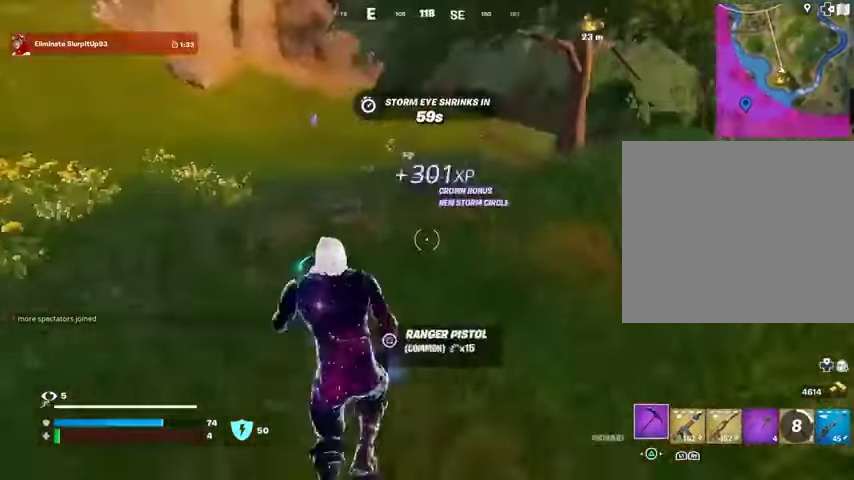
{"buttons": [], "left_stick": "center", "right_stick": "center", "events": [[33, "right_stick", "right"], [200, "right_stick", "center"], [233, "left_stick", "up"], [300, "R1", "down"], [400, "CROSS", "down"], [400, "R1", "up"], [433, "left_stick", "center"], [467, "CROSS", "up"]]}
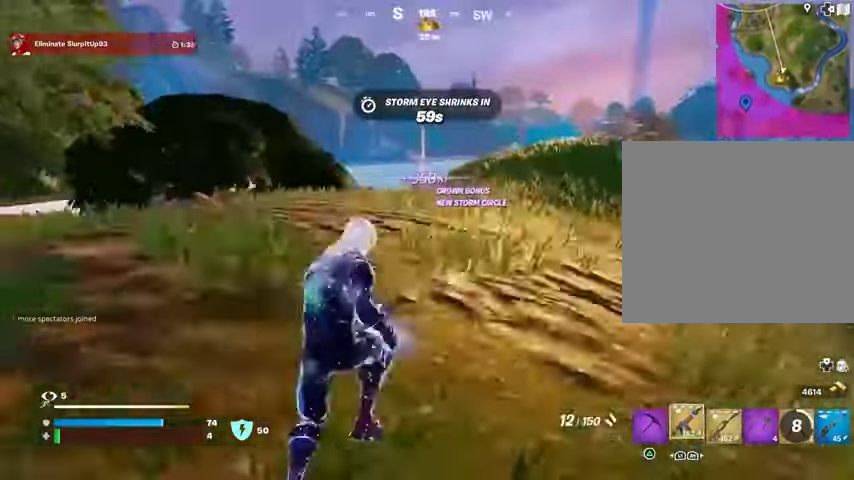
{"buttons": ["R3"], "left_stick": "up", "right_stick": "center", "events": [[167, "SQUARE", "down"], [200, "left_stick", "up"], [267, "SQUARE", "up"], [333, "SQUARE", "down"], [367, "SQUARE", "up"], [467, "R3", "down"]]}
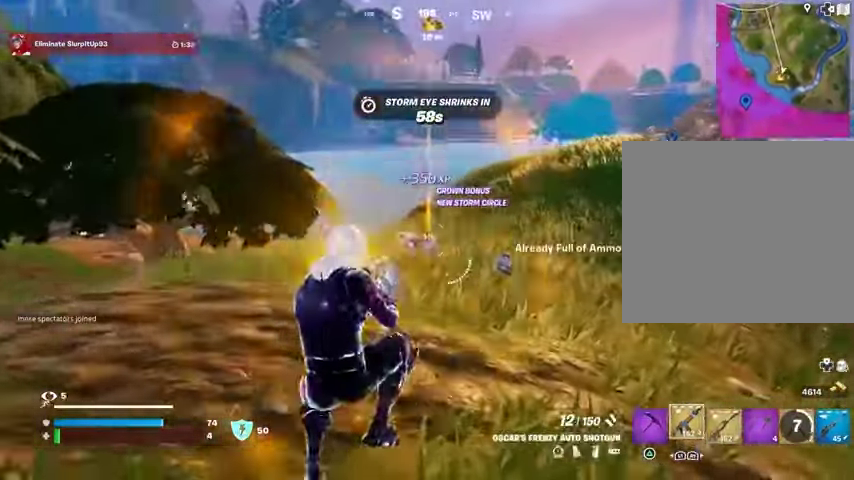
{"buttons": [], "left_stick": "up", "right_stick": "center", "events": [[33, "R3", "up"], [367, "CROSS", "down"], [467, "CROSS", "up"]]}